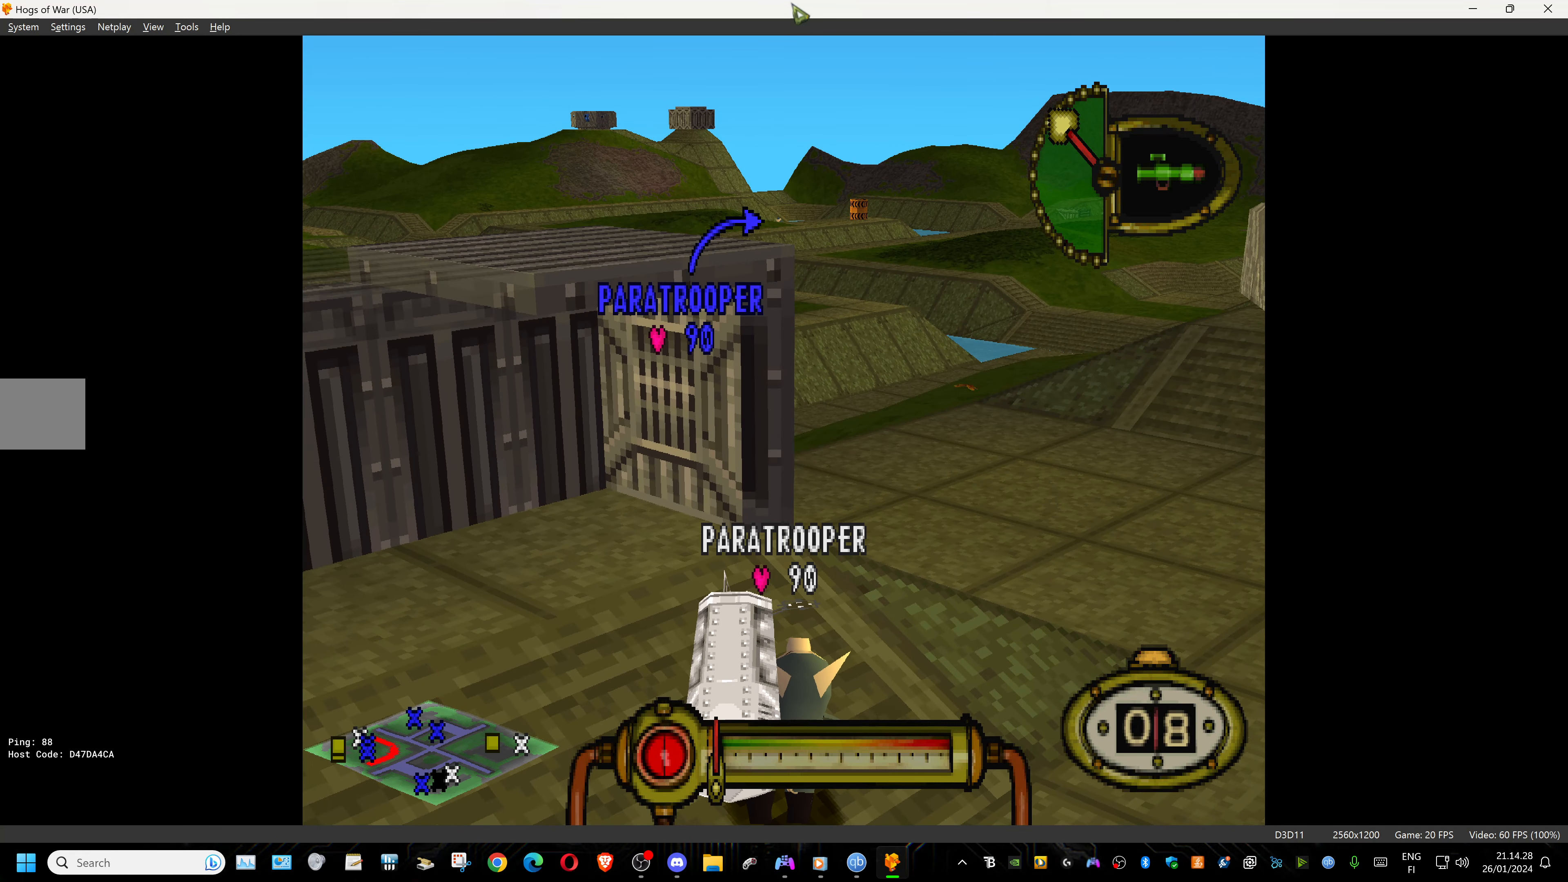
Gameplay with a controller (PlayStation layout); each line is a JSON object with the inputs held at the frame after it. "events" lists button and stick changes between this image and that frame as [ms after this image, input, new state], when the widget could be followed in between. Not read: left_stick right_stick.
{"buttons": [], "events": [[33, "DPAD_RIGHT", "up"], [483, "L1", "up"]]}
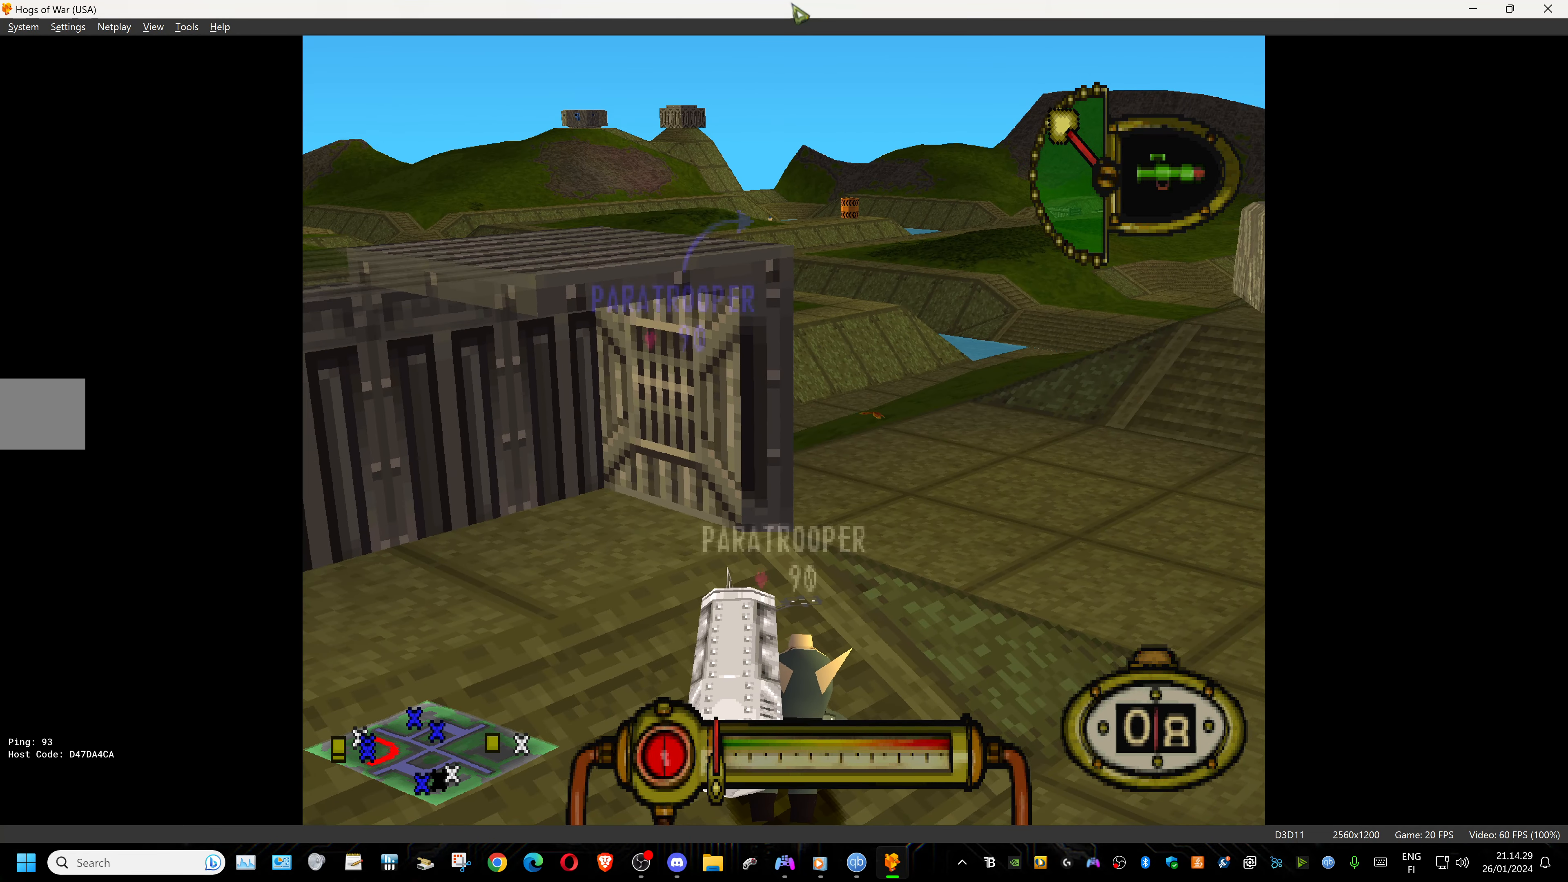
{"buttons": ["DPAD_RIGHT"], "events": [[16, "DPAD_RIGHT", "down"]]}
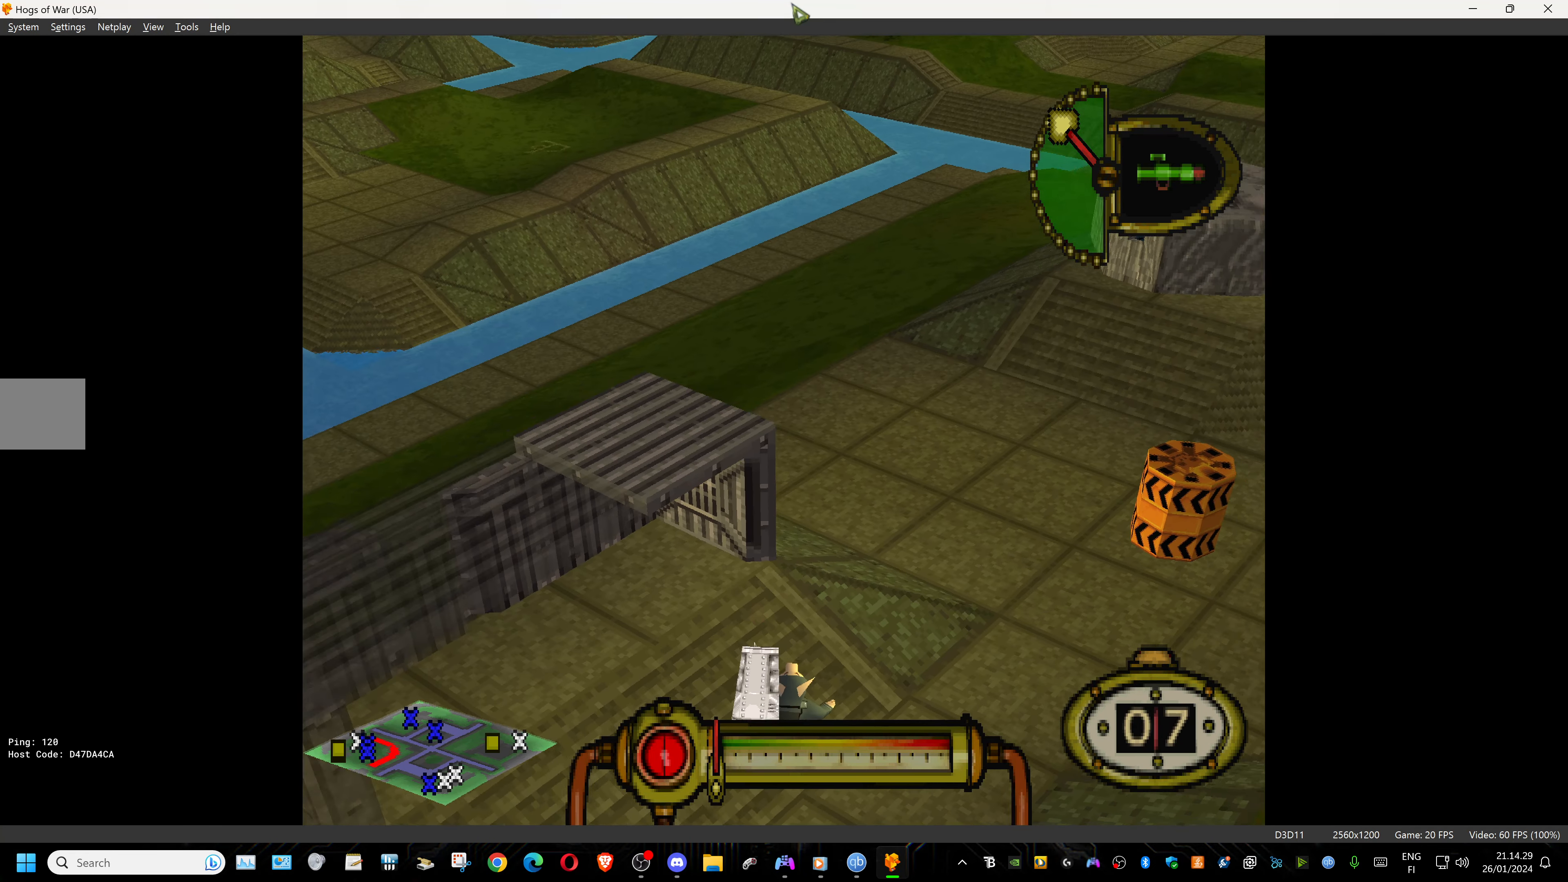
{"buttons": ["DPAD_DOWN", "DPAD_RIGHT"], "events": [[366, "DPAD_DOWN", "down"]]}
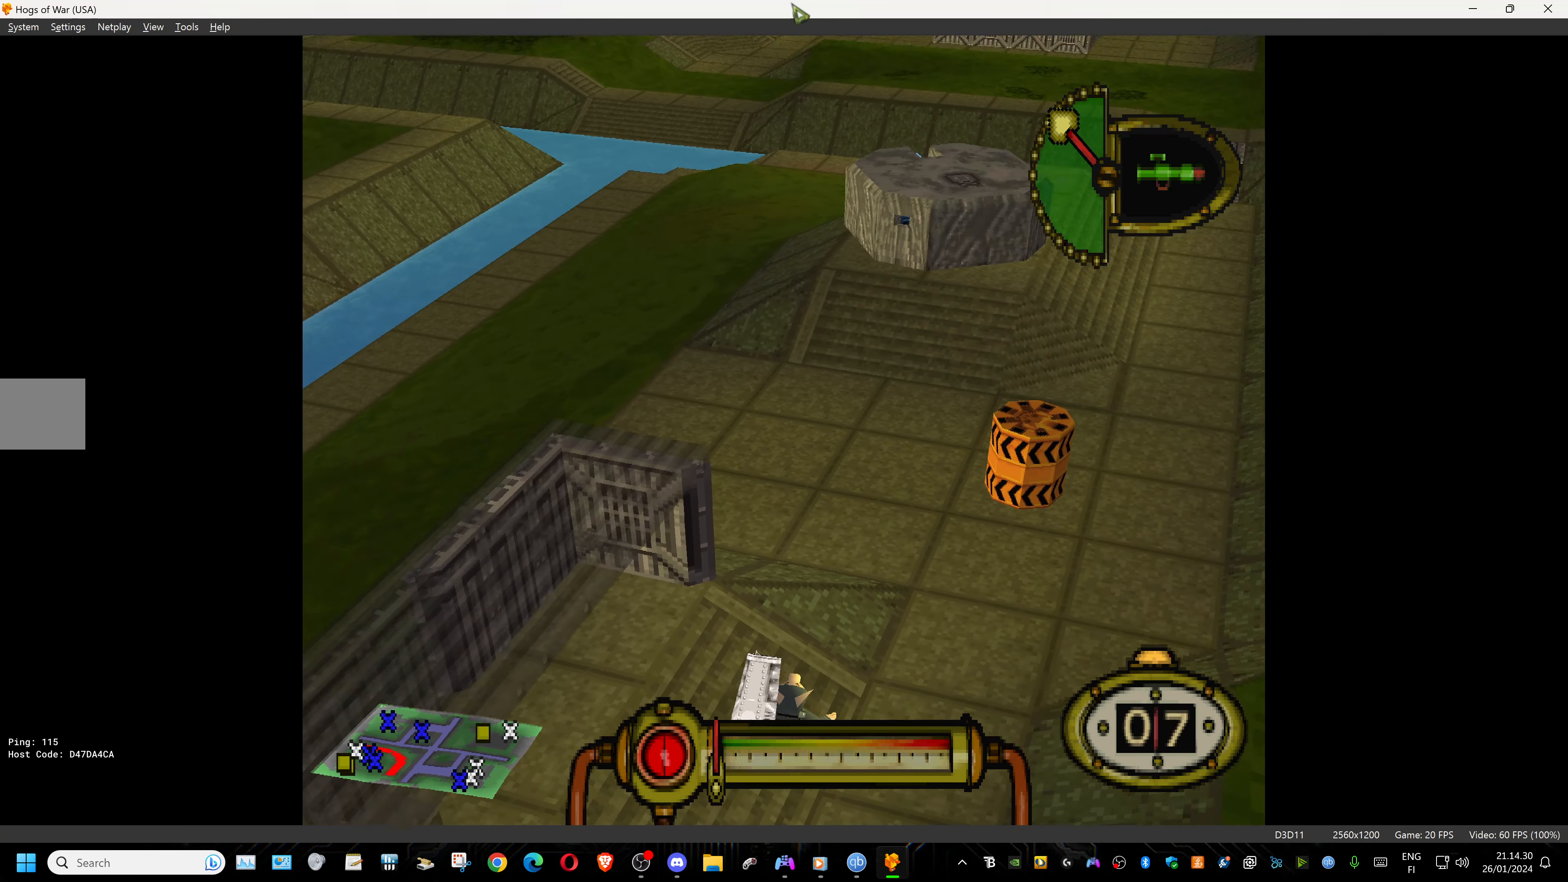
{"buttons": ["DPAD_LEFT"], "events": [[150, "DPAD_RIGHT", "up"], [300, "DPAD_LEFT", "down"], [450, "DPAD_DOWN", "up"]]}
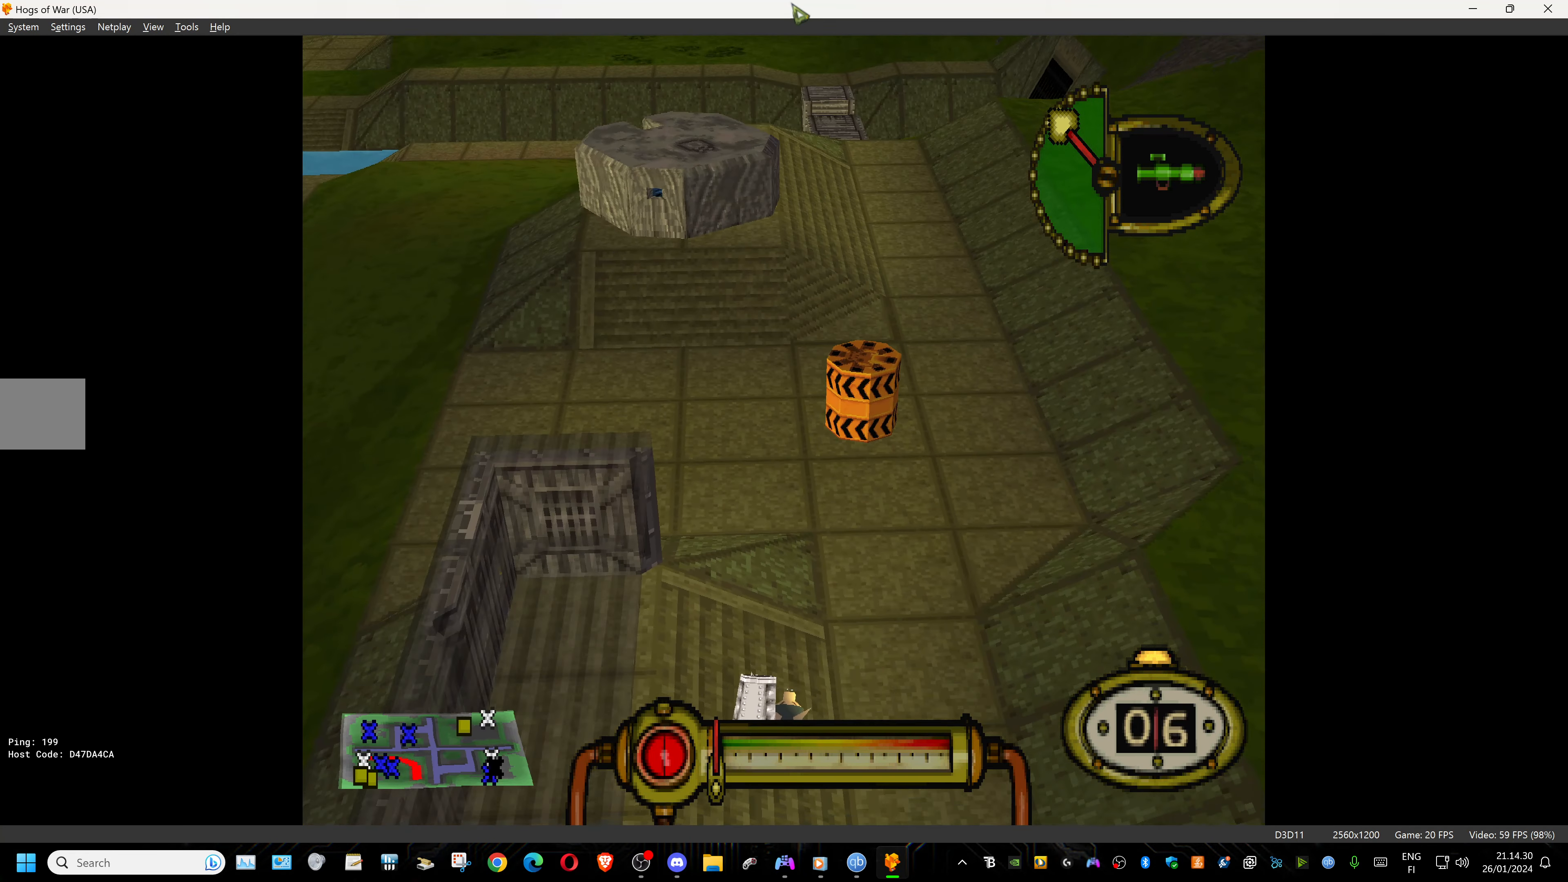
{"buttons": ["DPAD_LEFT"], "events": []}
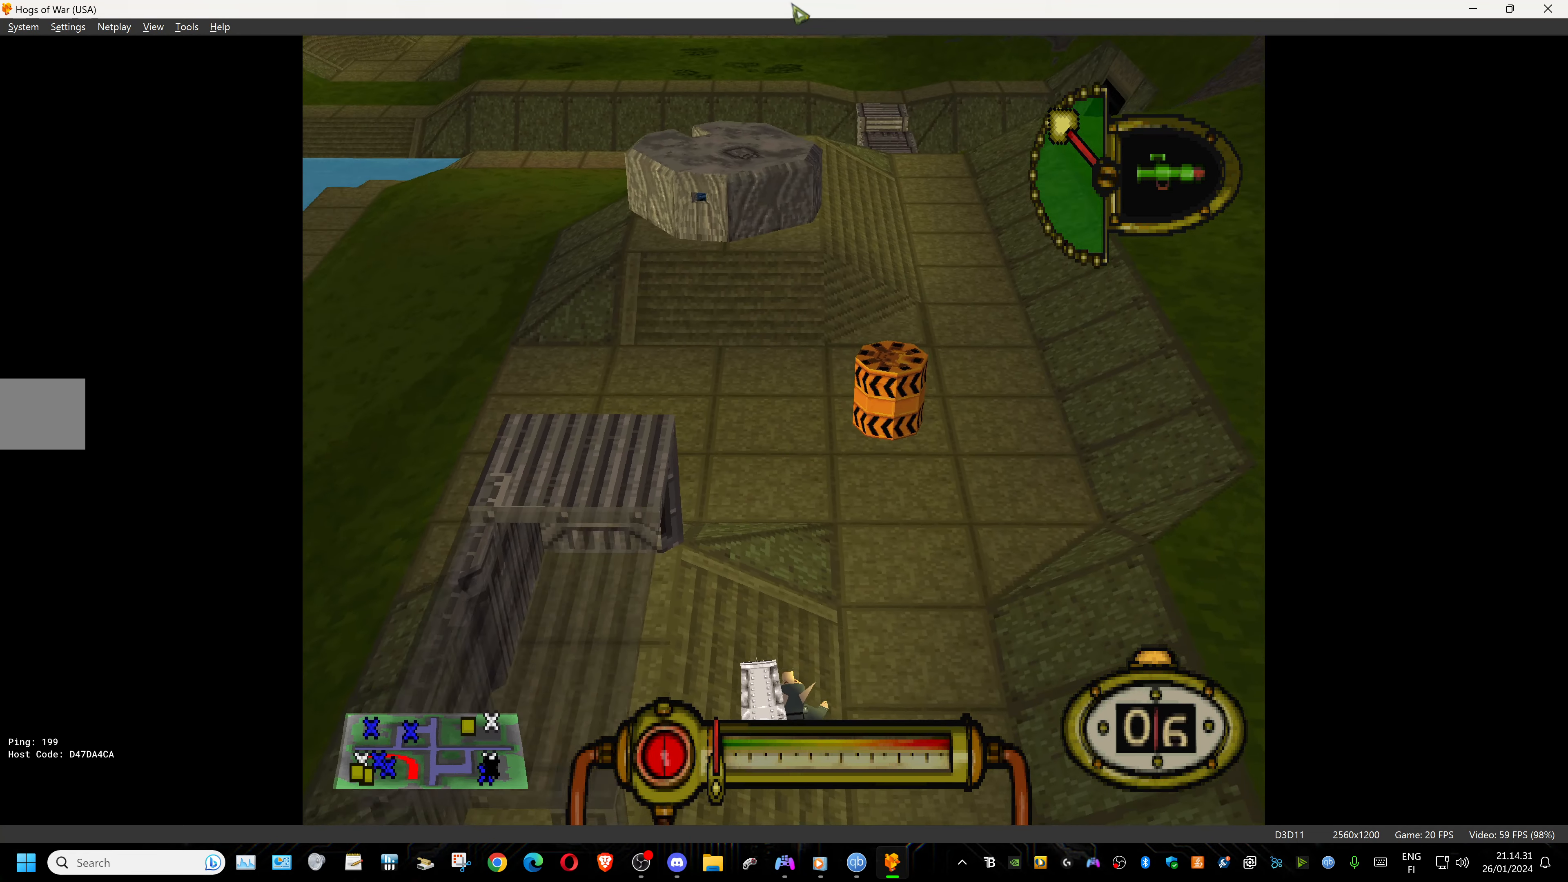
{"buttons": [], "events": [[333, "DPAD_DOWN", "down"], [333, "DPAD_LEFT", "up"], [500, "DPAD_DOWN", "up"]]}
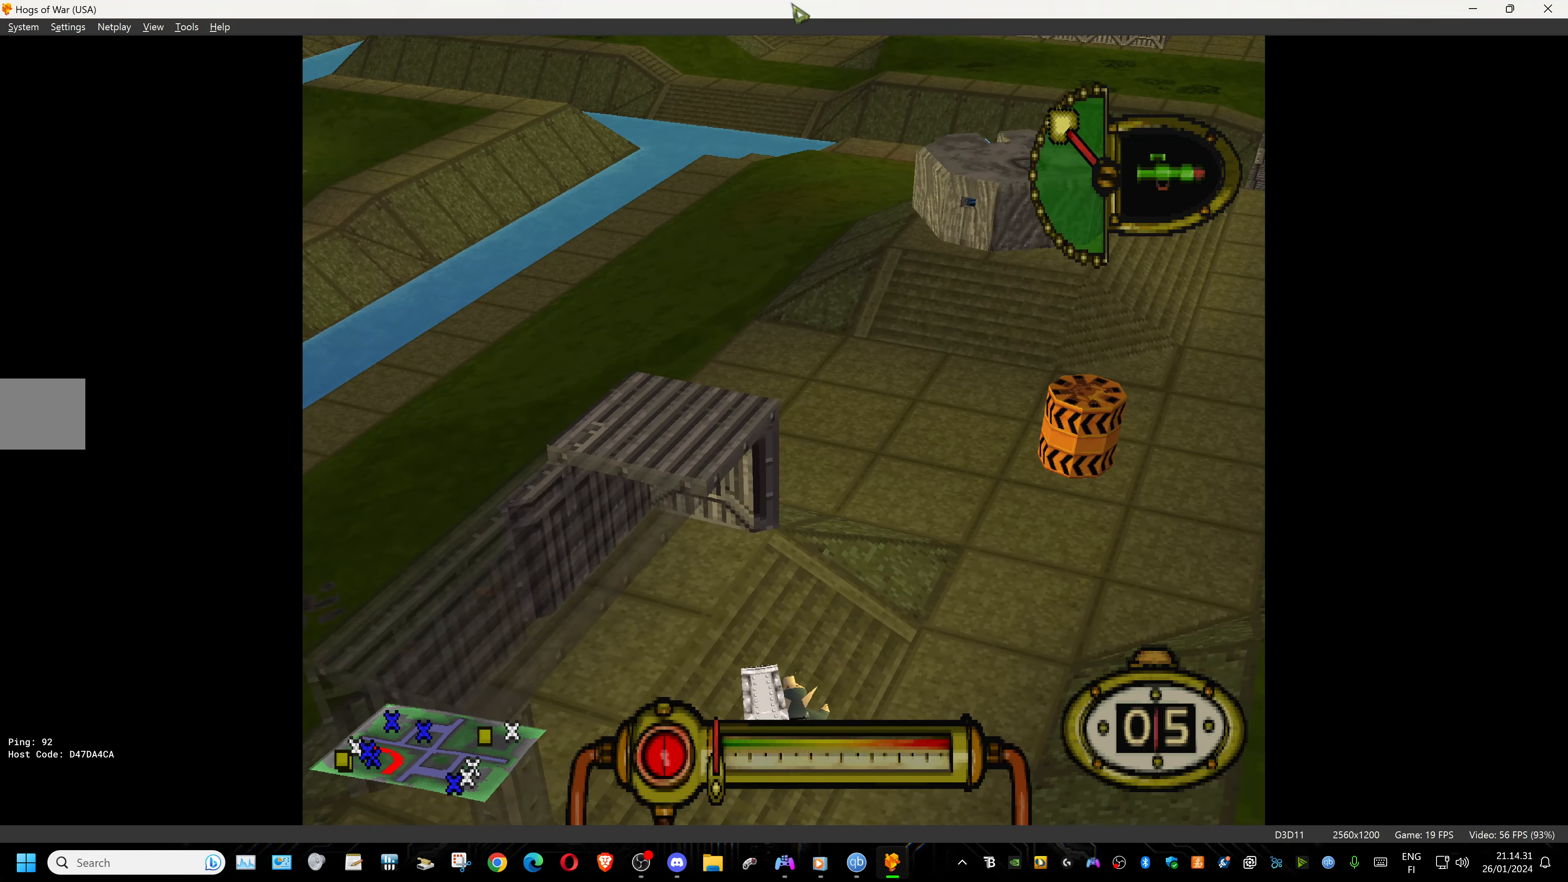
{"buttons": ["L1", "DPAD_LEFT"], "events": [[66, "L1", "down"], [183, "DPAD_RIGHT", "down"], [333, "DPAD_RIGHT", "up"], [500, "DPAD_LEFT", "down"]]}
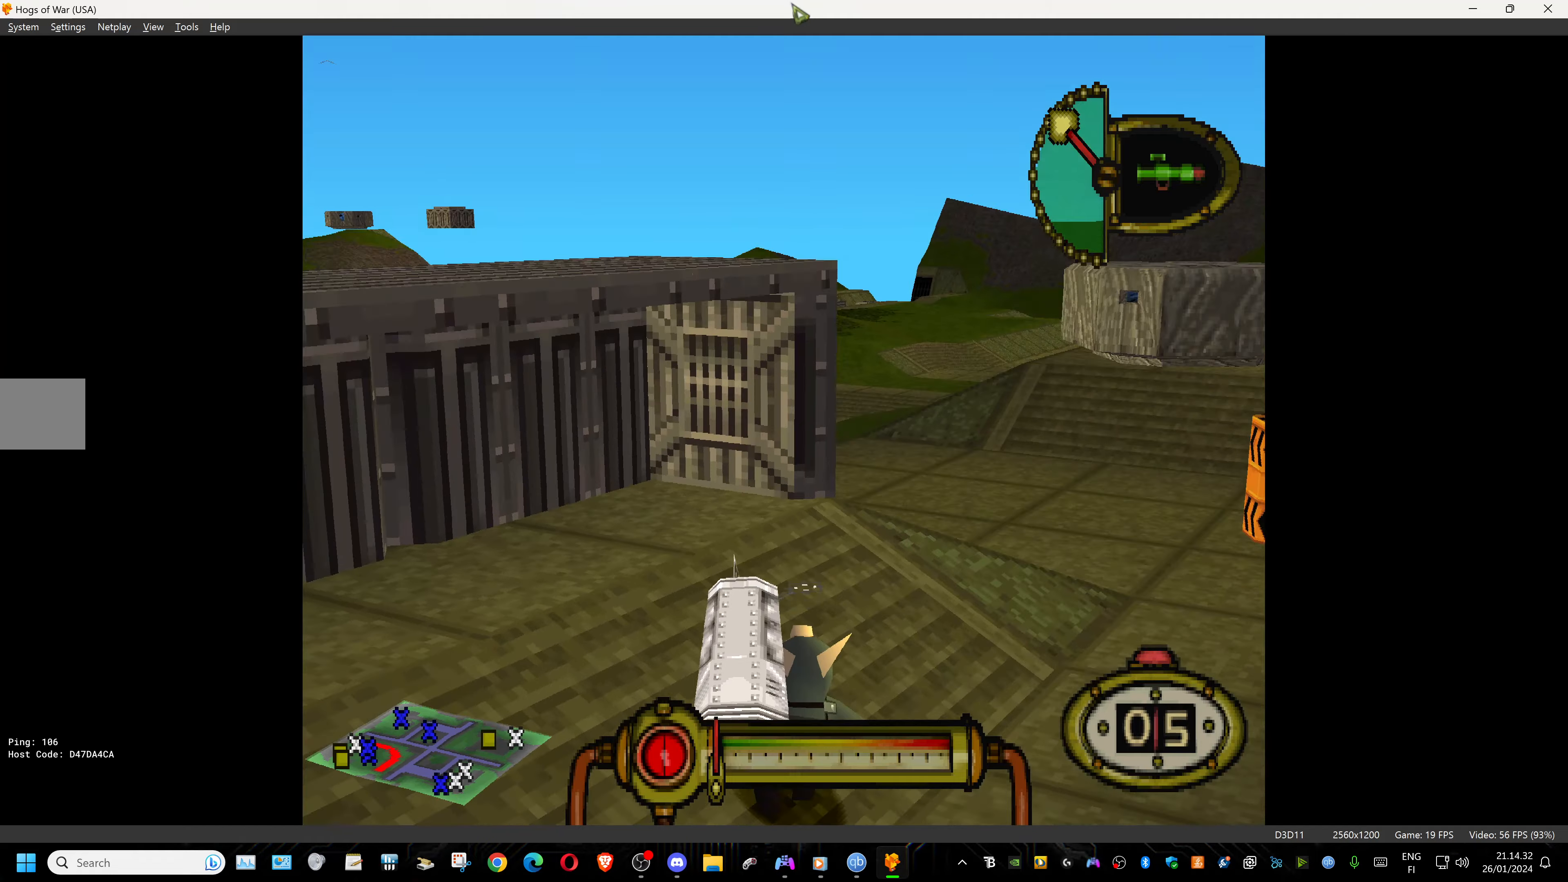
{"buttons": ["L1"], "events": [[233, "DPAD_LEFT", "up"]]}
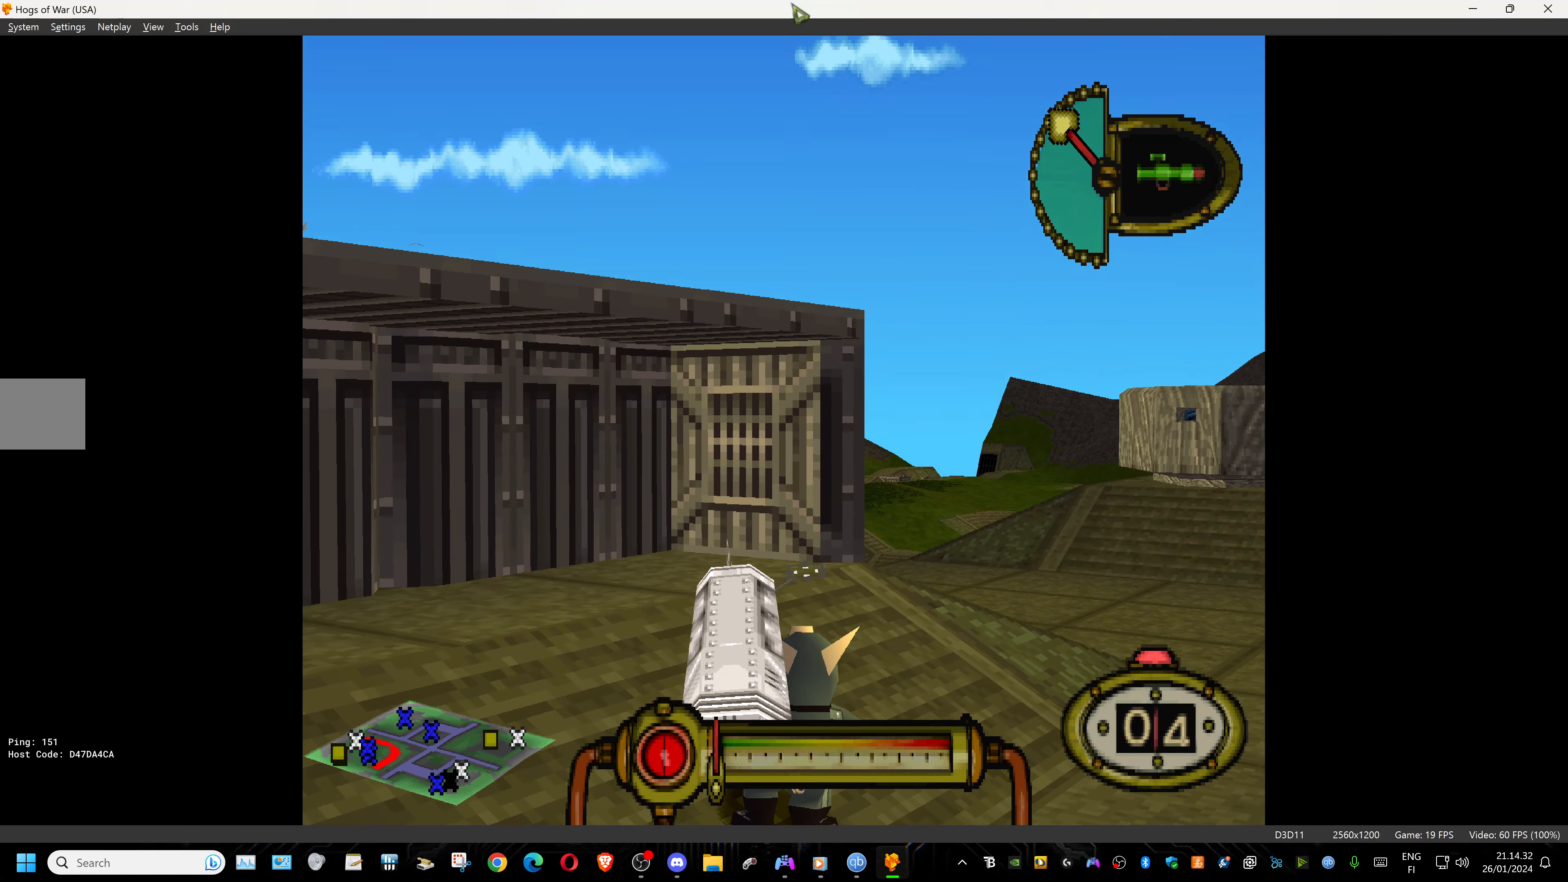
{"buttons": ["L1", "DPAD_LEFT"], "events": [[33, "DPAD_UP", "down"], [150, "DPAD_UP", "up"], [433, "DPAD_LEFT", "down"]]}
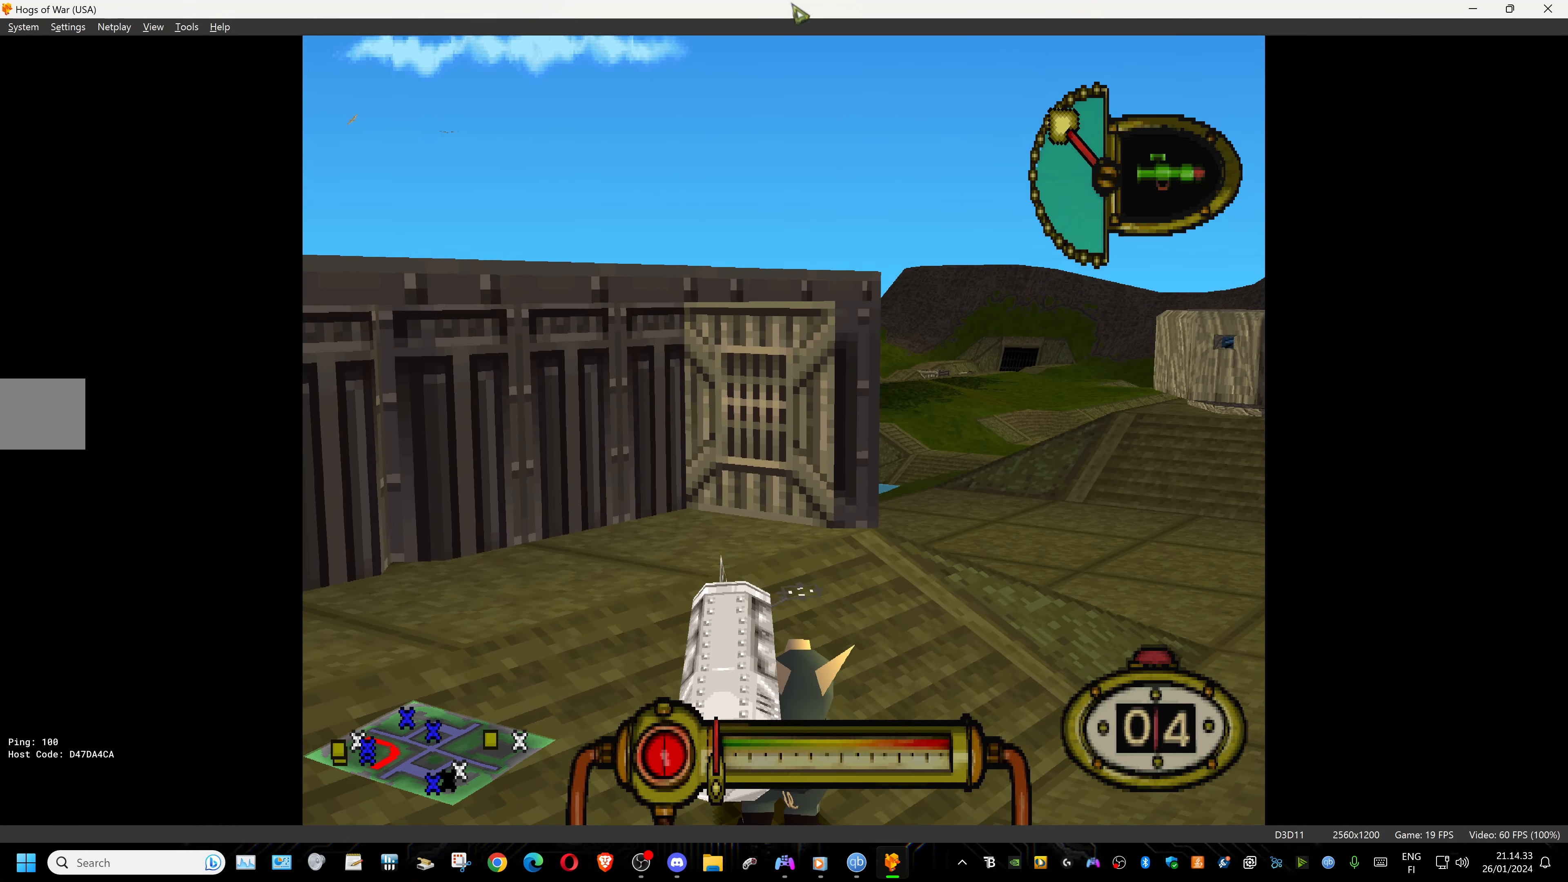
{"buttons": ["L1", "R1"], "events": [[50, "DPAD_LEFT", "up"], [433, "R1", "down"]]}
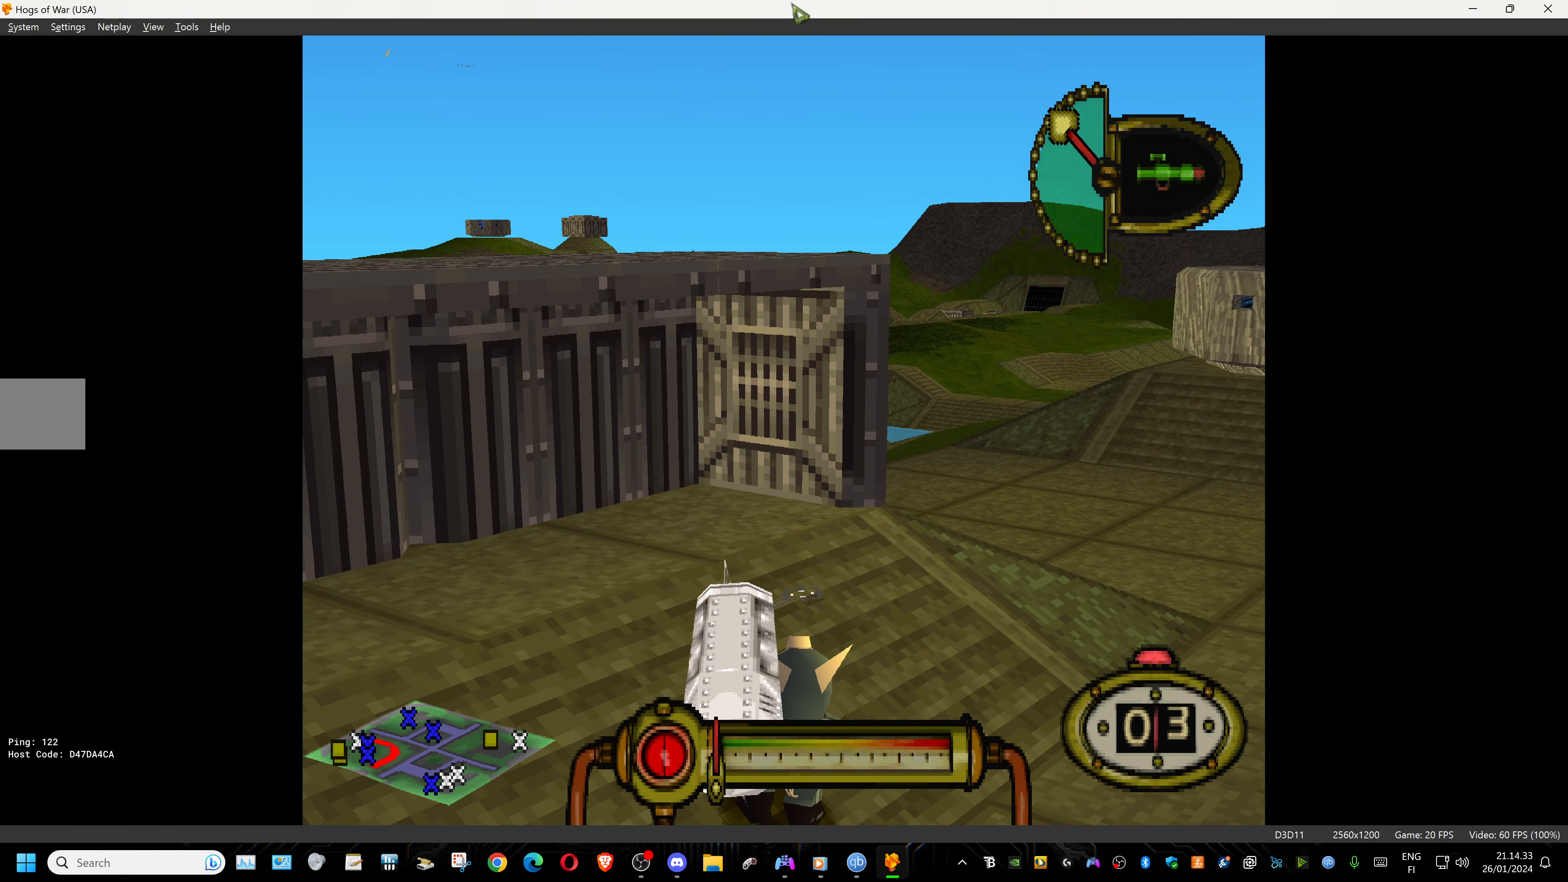
{"buttons": ["L1", "R1"], "events": []}
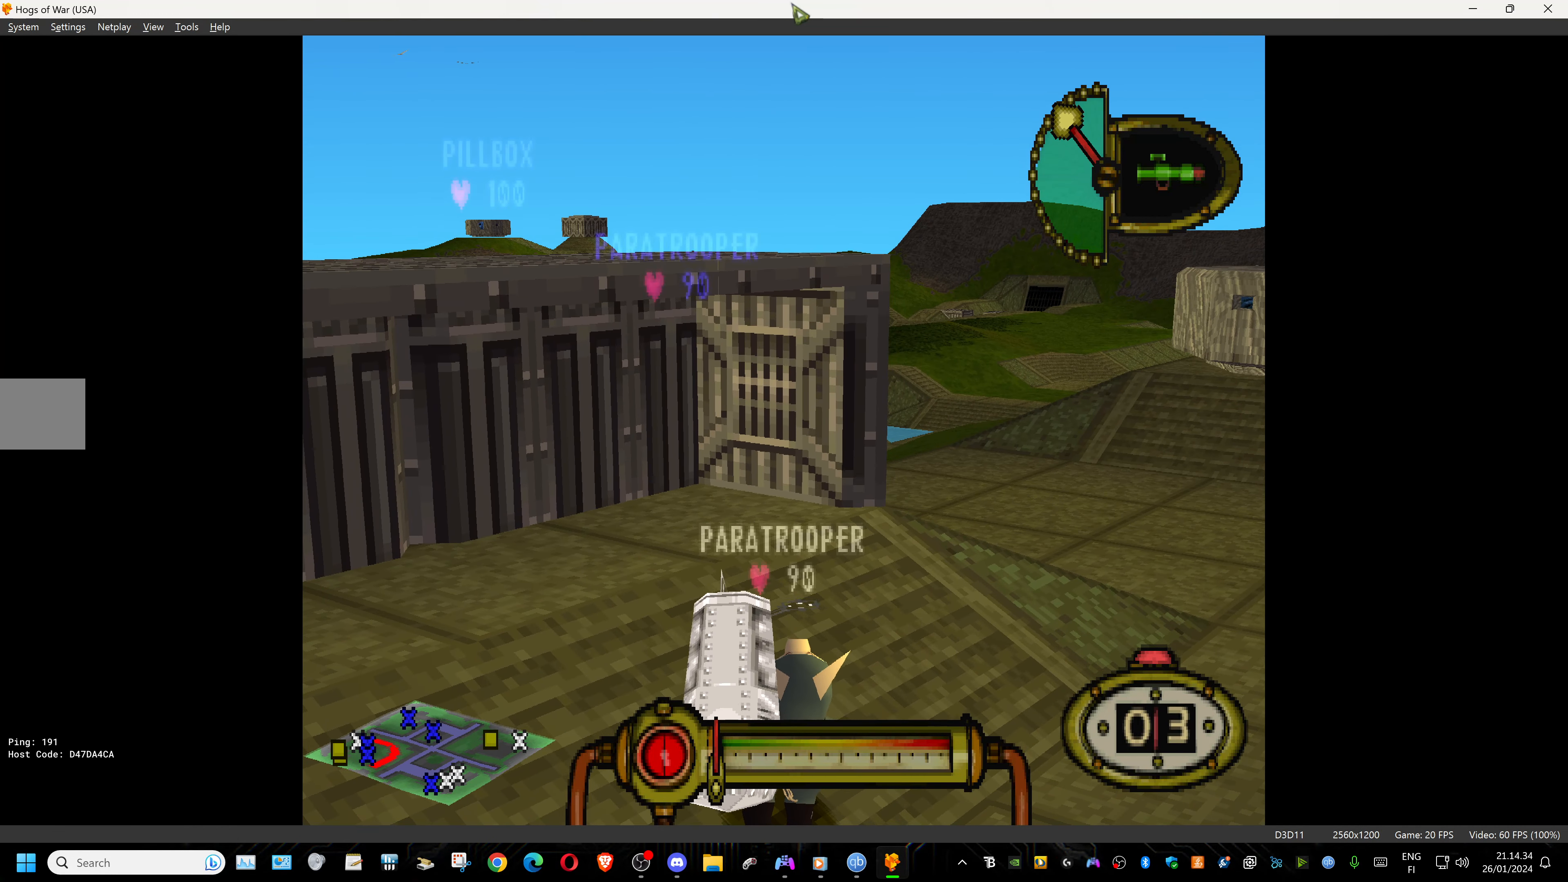
{"buttons": ["L1", "DPAD_LEFT"], "events": [[17, "R1", "up"], [333, "DPAD_LEFT", "down"]]}
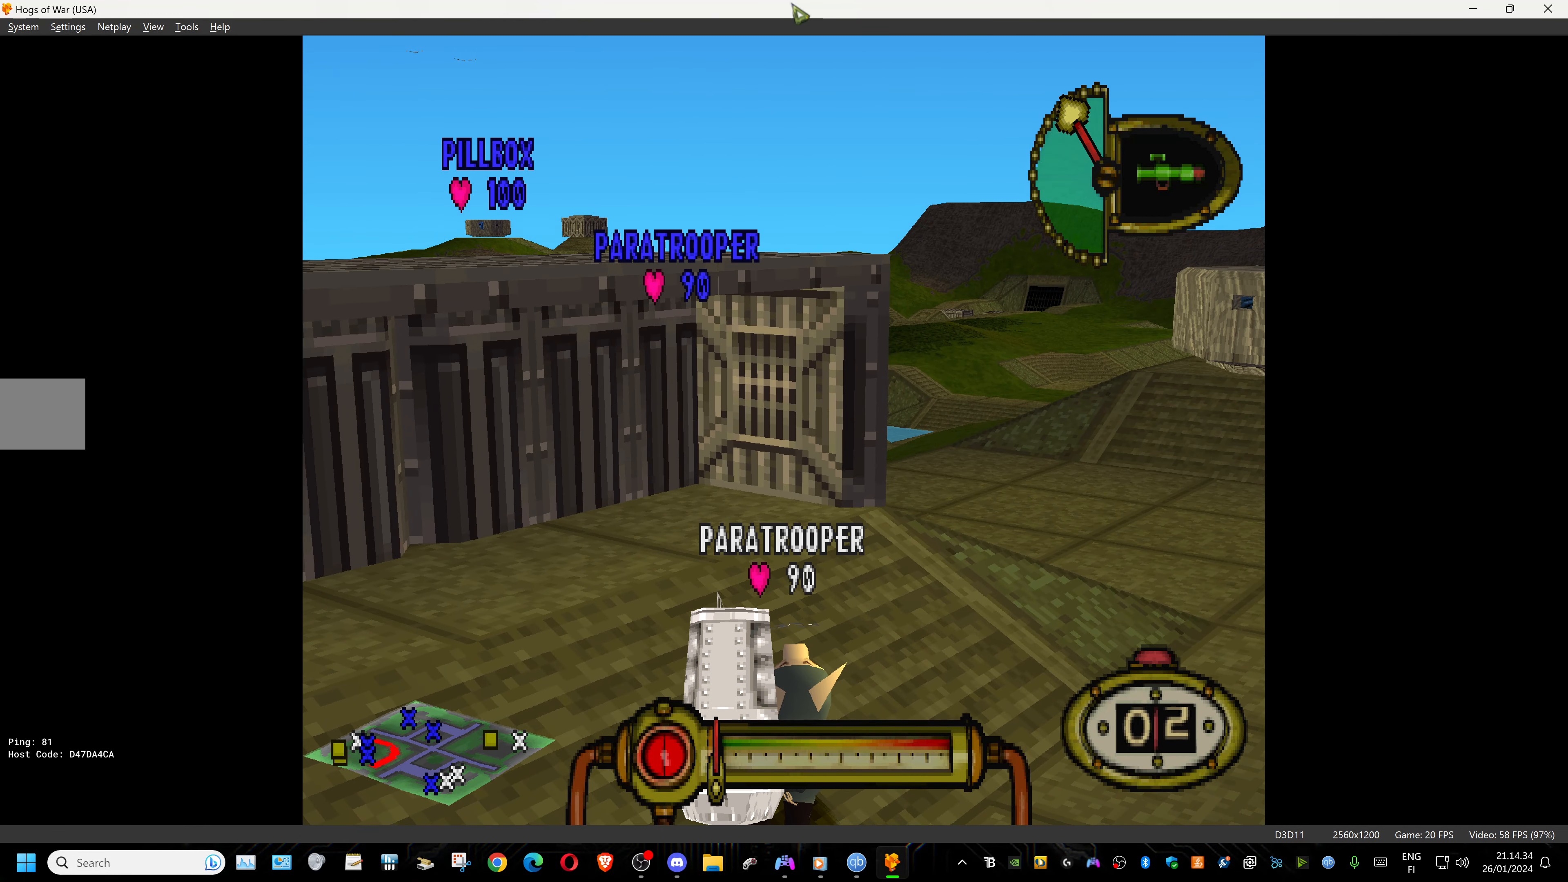
{"buttons": ["L1"], "events": [[17, "DPAD_LEFT", "up"]]}
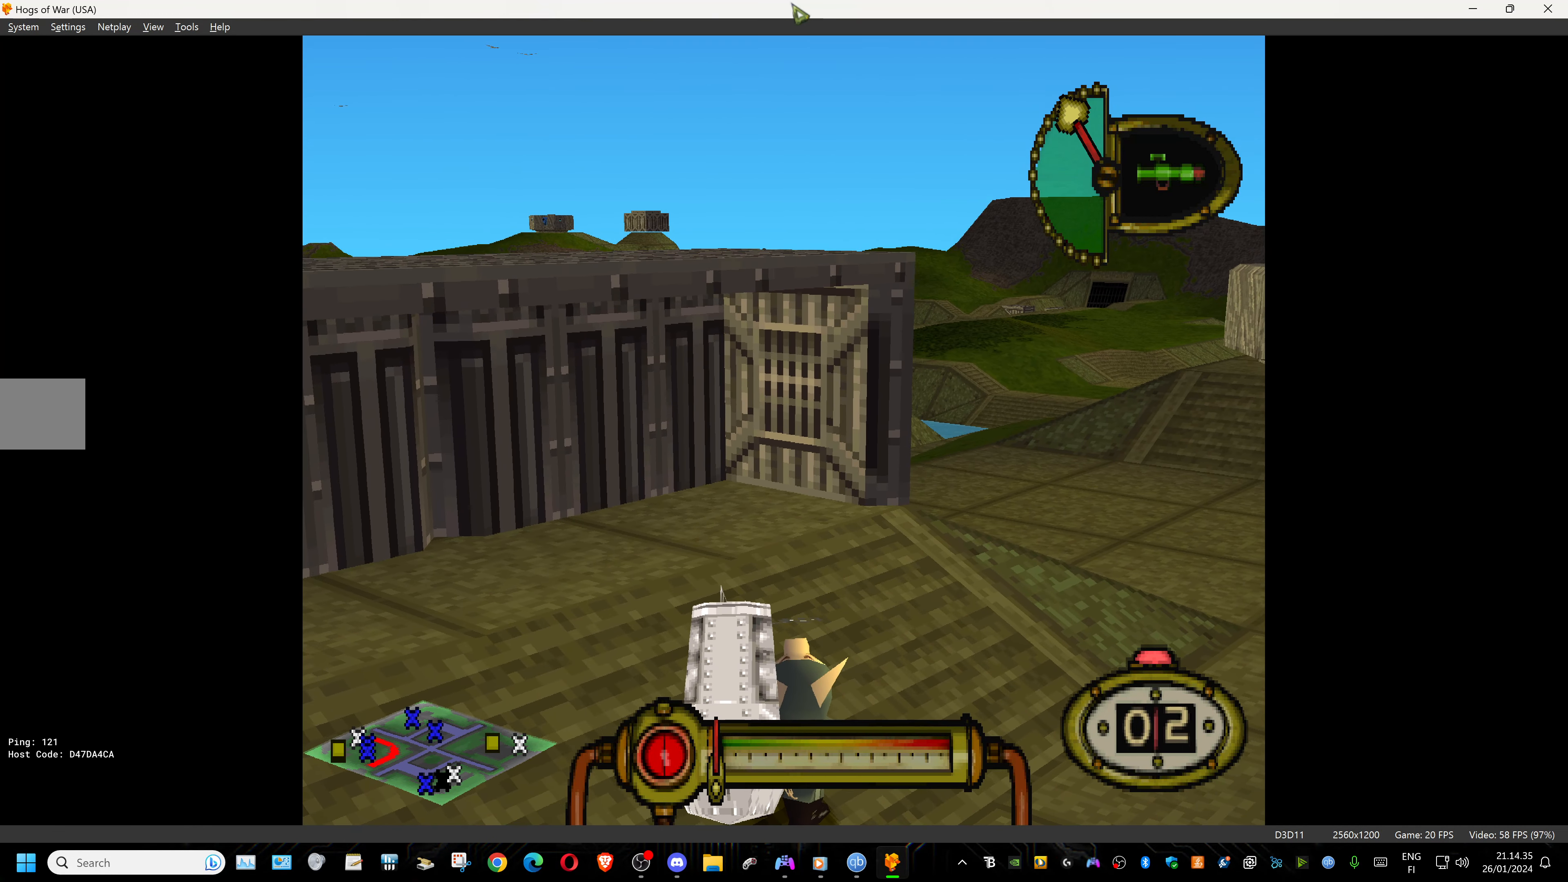
{"buttons": ["L1"], "events": []}
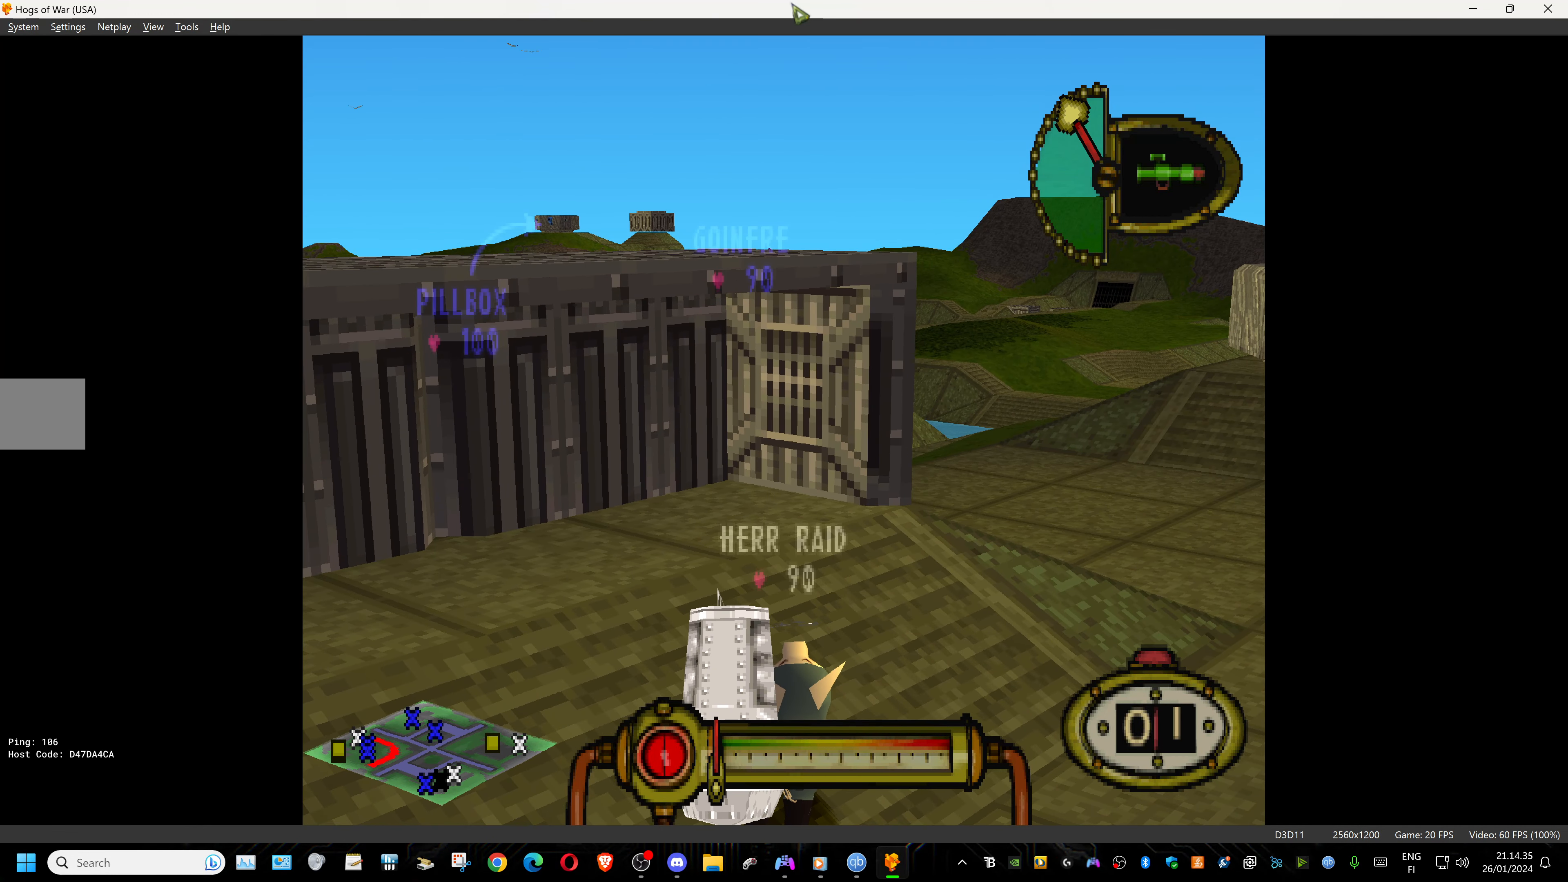
{"buttons": ["CROSS", "L1"], "events": [[350, "CROSS", "down"]]}
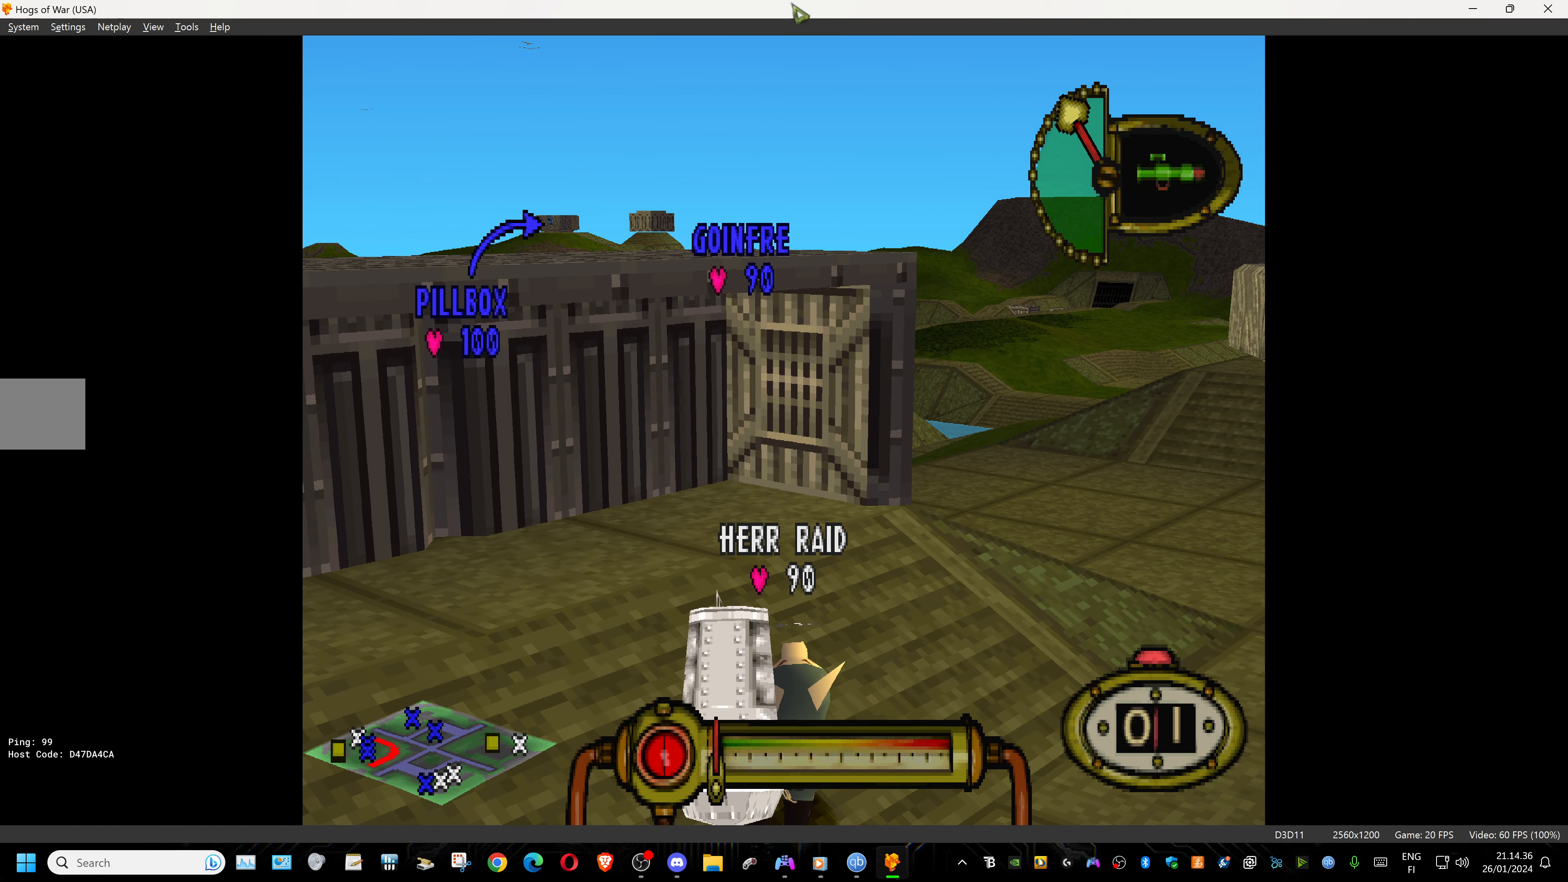
{"buttons": ["CROSS", "L1"], "events": [[300, "DPAD_LEFT", "down"], [350, "DPAD_LEFT", "up"]]}
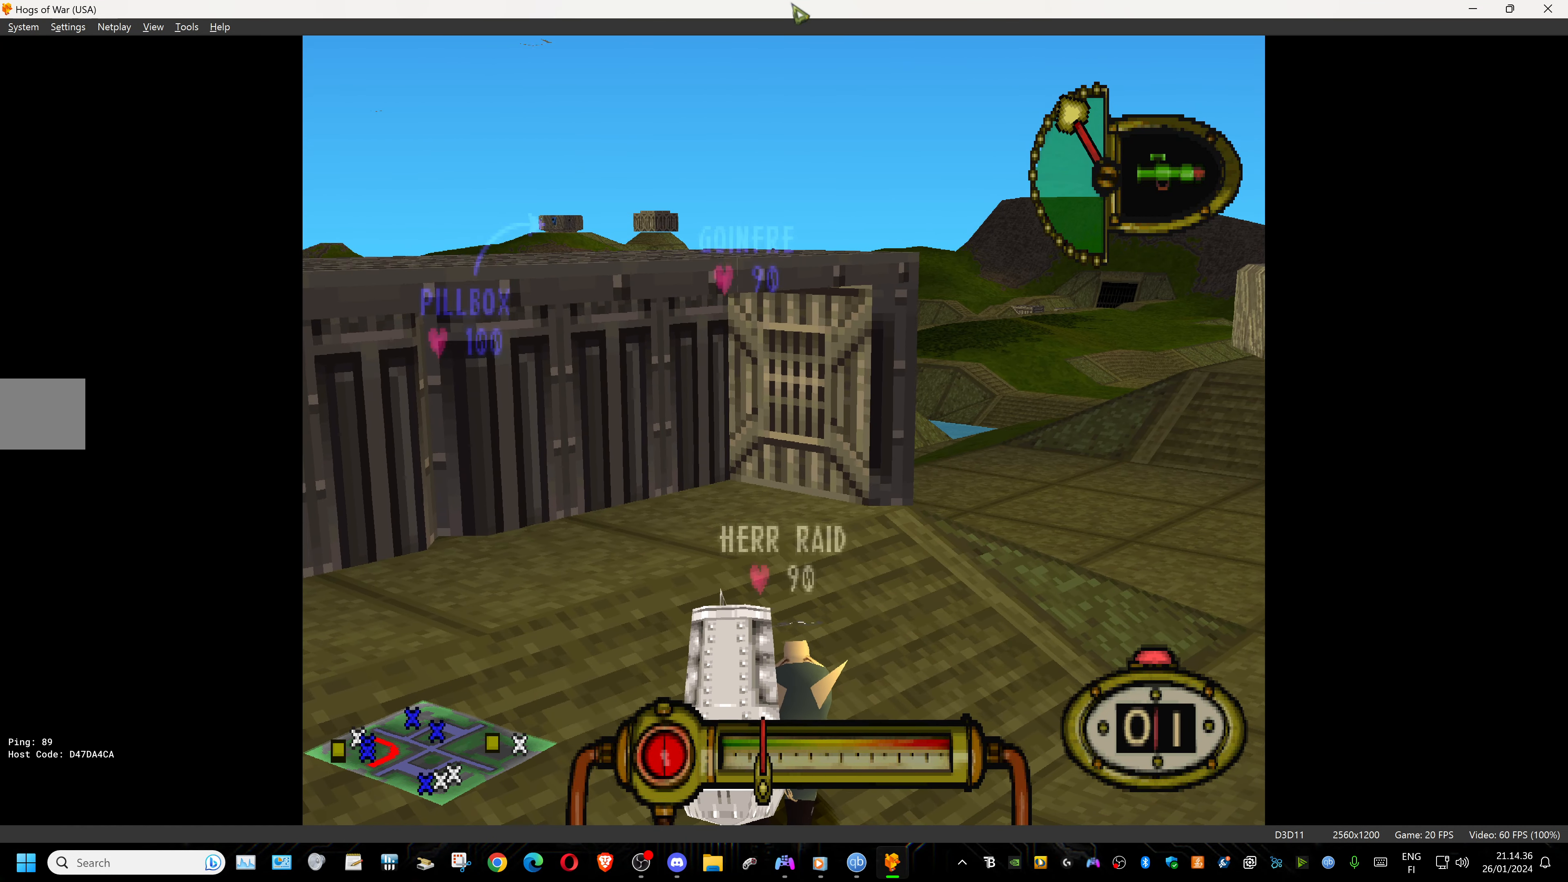
{"buttons": ["CROSS", "L1"], "events": [[283, "R1", "down"], [450, "R1", "up"]]}
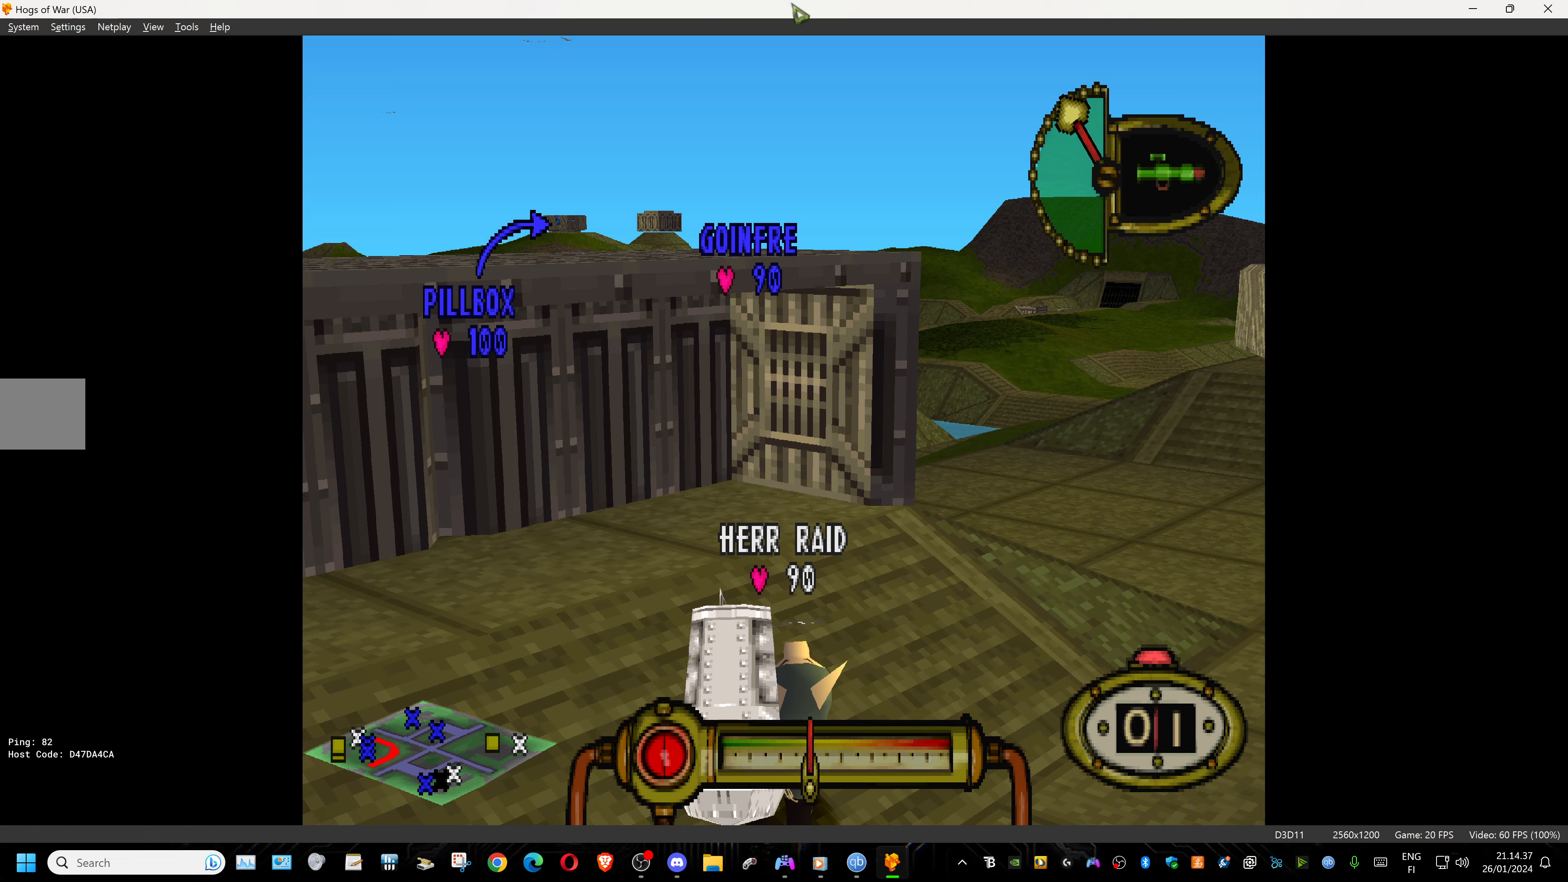
{"buttons": ["CROSS", "L1"], "events": [[350, "R1", "down"], [467, "R1", "up"]]}
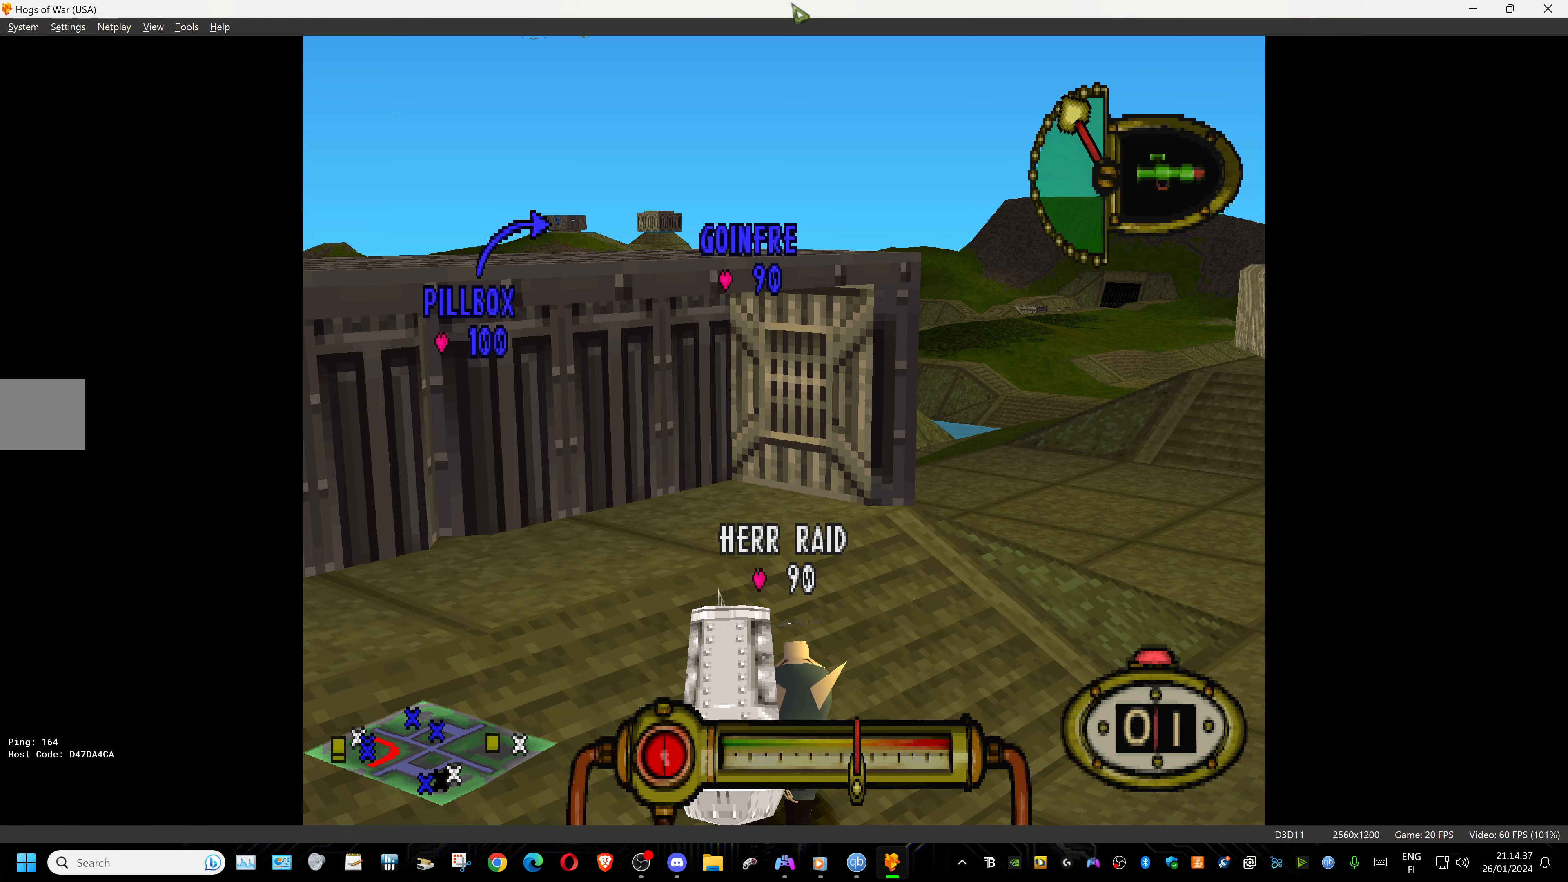
{"buttons": ["CROSS", "L1"], "events": [[234, "R1", "down"], [367, "R1", "up"]]}
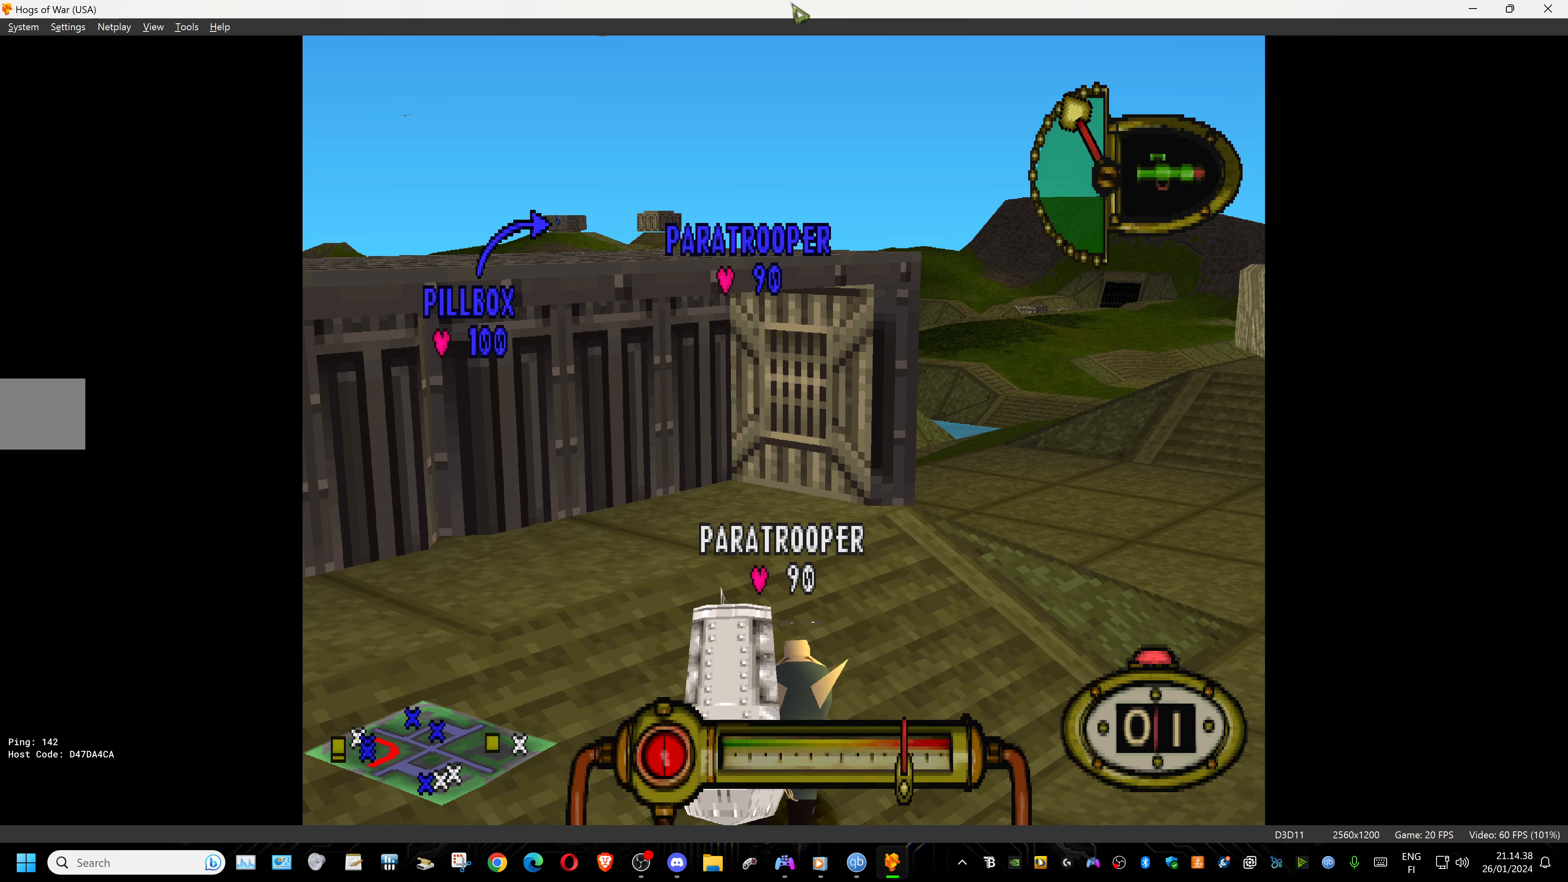
{"buttons": ["CROSS", "L1"], "events": [[317, "R1", "down"], [384, "R1", "up"]]}
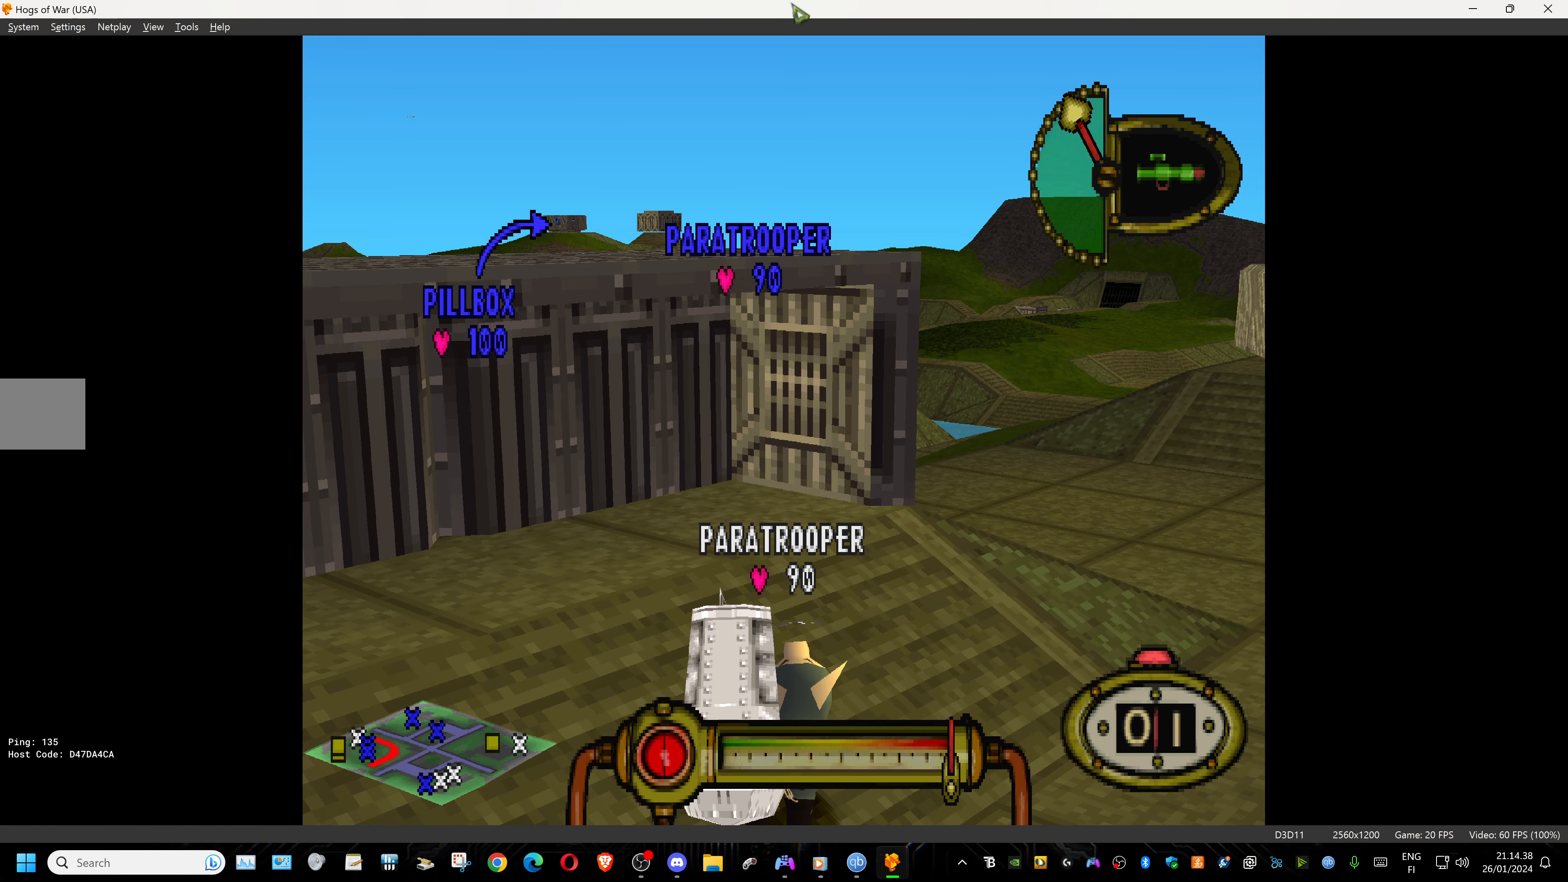
{"buttons": ["CROSS", "L1"], "events": []}
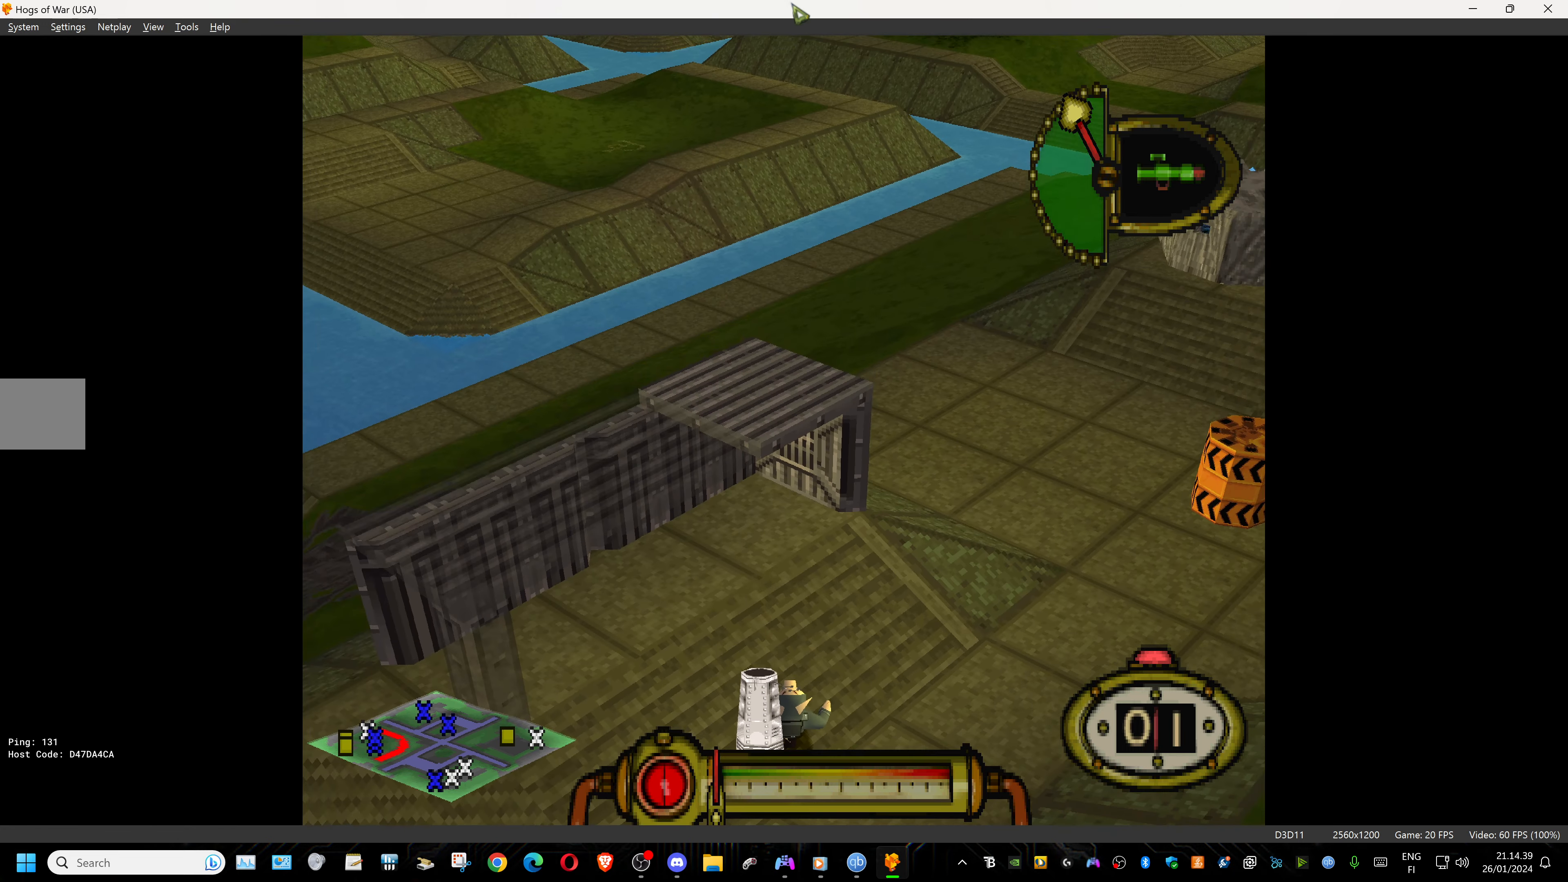
{"buttons": [], "events": [[367, "L1", "up"], [400, "CROSS", "up"]]}